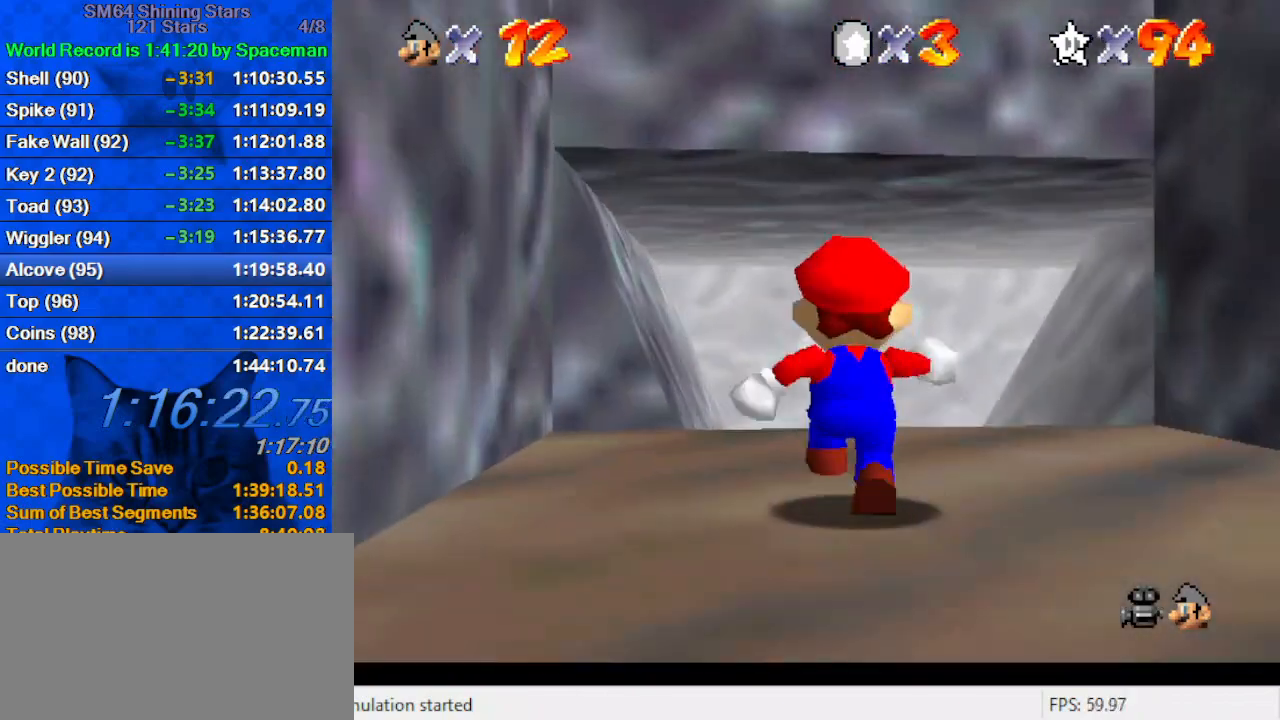
Gameplay with keyboard; each line is a JSON object with the keys held at the frame after it. "events" lists presses ("down") and releases ("up") of "a", "c", "ctrl", "d", "down", "left", "return", "right", "s", "shift", "up", "w", "x" and "y" between this image and that frame as [ms after this image, input, new state], when the widget could be followed in between. No other keys are recorded. Mouse input is not recorded.
{"keys": ["right", "up"], "events": [[267, "y", "down"], [333, "shift", "down"], [433, "y", "up"], [467, "right", "down"], [467, "shift", "up"]]}
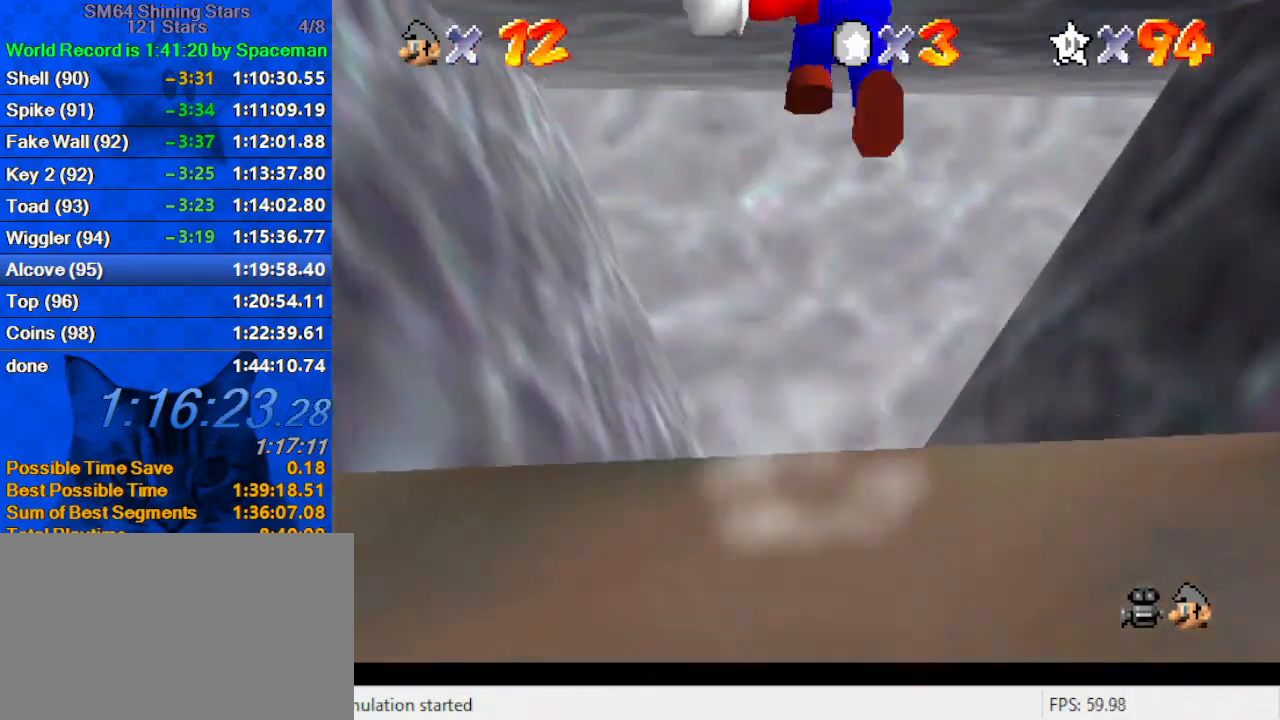
{"keys": ["a", "right", "s", "up"], "events": [[67, "a", "down"], [167, "right", "up"], [200, "a", "up"], [300, "a", "down"], [300, "right", "down"], [400, "a", "up"], [467, "a", "down"], [467, "s", "down"]]}
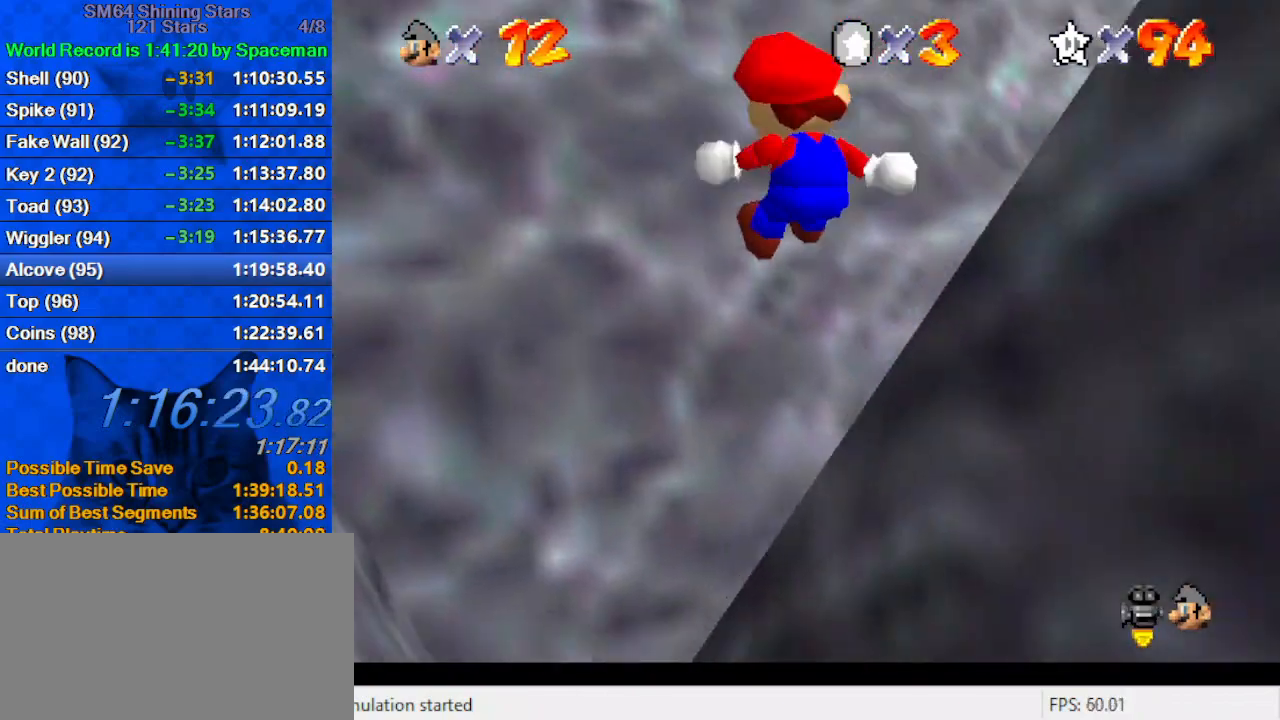
{"keys": ["up"], "events": [[33, "right", "up"], [67, "a", "up"], [67, "left", "down"], [67, "s", "up"], [167, "a", "down"], [167, "s", "down"], [367, "a", "up"], [367, "s", "up"], [400, "left", "up"]]}
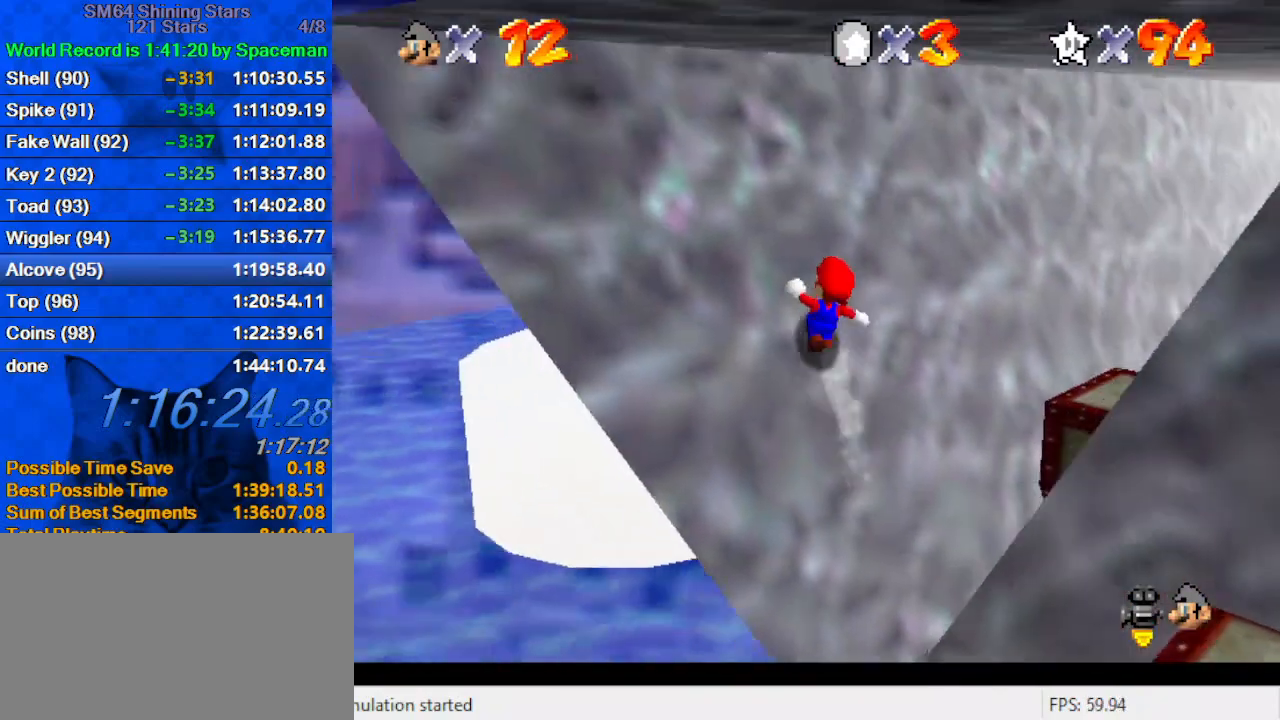
{"keys": ["left", "shift"], "events": [[100, "right", "down"], [367, "up", "up"], [500, "left", "down"], [500, "right", "up"], [500, "shift", "down"]]}
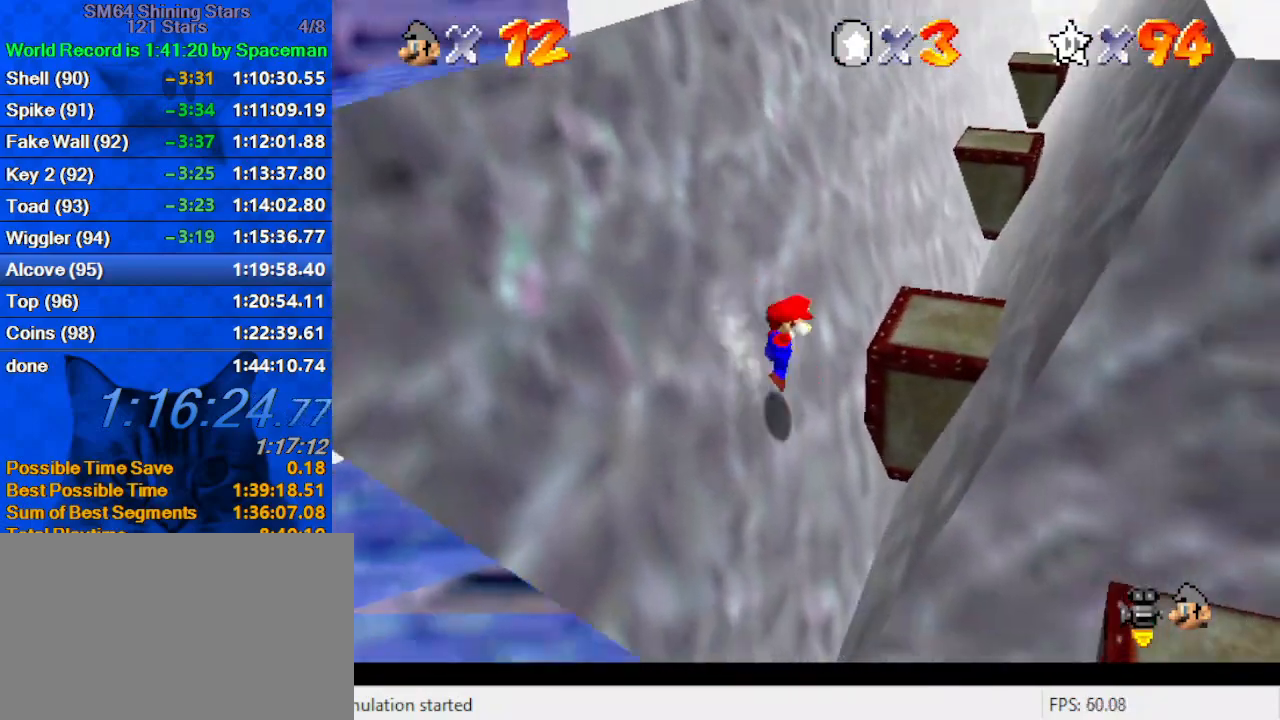
{"keys": ["left", "up"], "events": [[33, "down", "down"], [100, "shift", "up"], [233, "down", "up"], [233, "left", "up"], [367, "up", "down"], [433, "right", "down"], [467, "right", "up"], [500, "left", "down"]]}
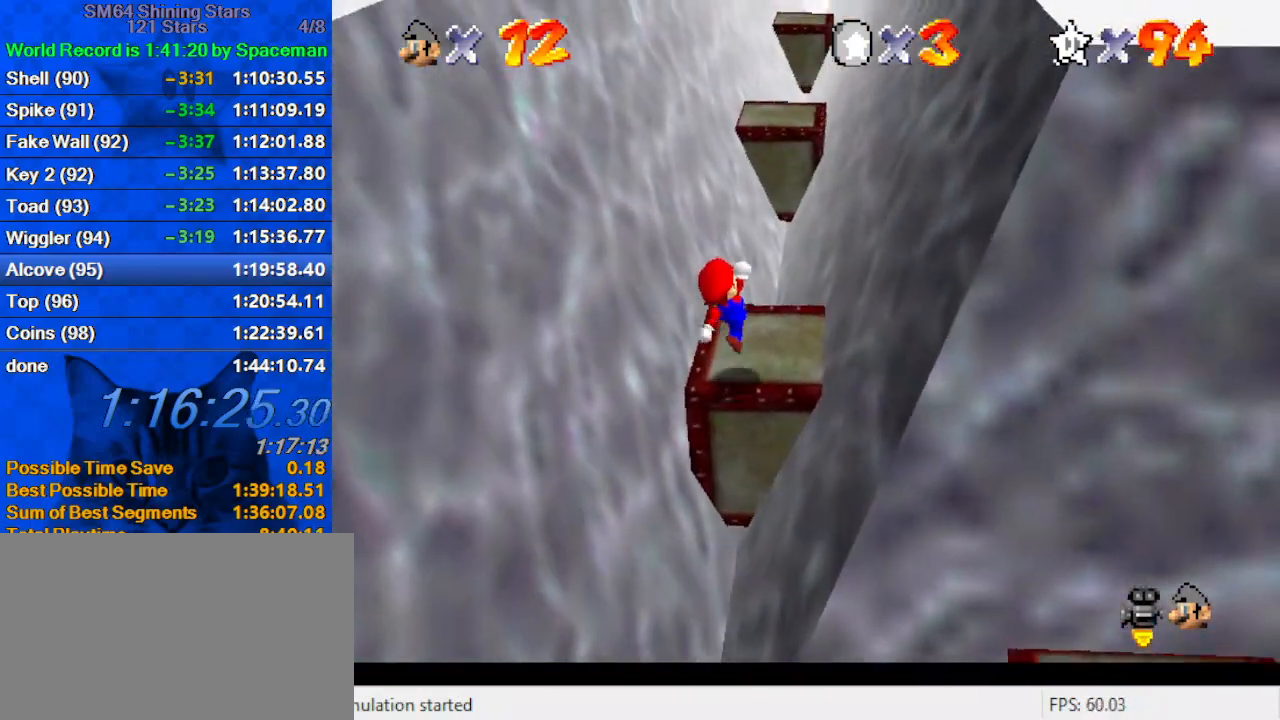
{"keys": ["shift", "up", "y"], "events": [[100, "left", "up"], [300, "y", "down"], [333, "shift", "down"]]}
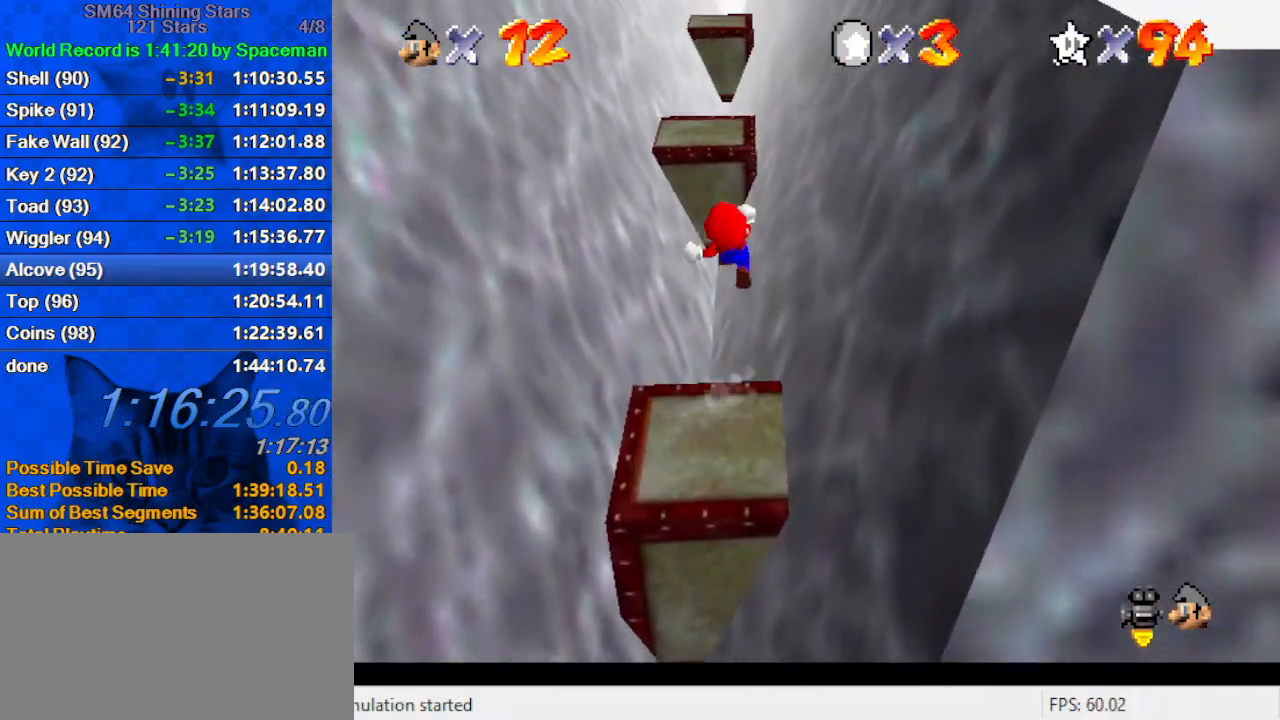
{"keys": ["left", "y"], "events": [[67, "shift", "up"], [133, "left", "down"], [367, "up", "up"]]}
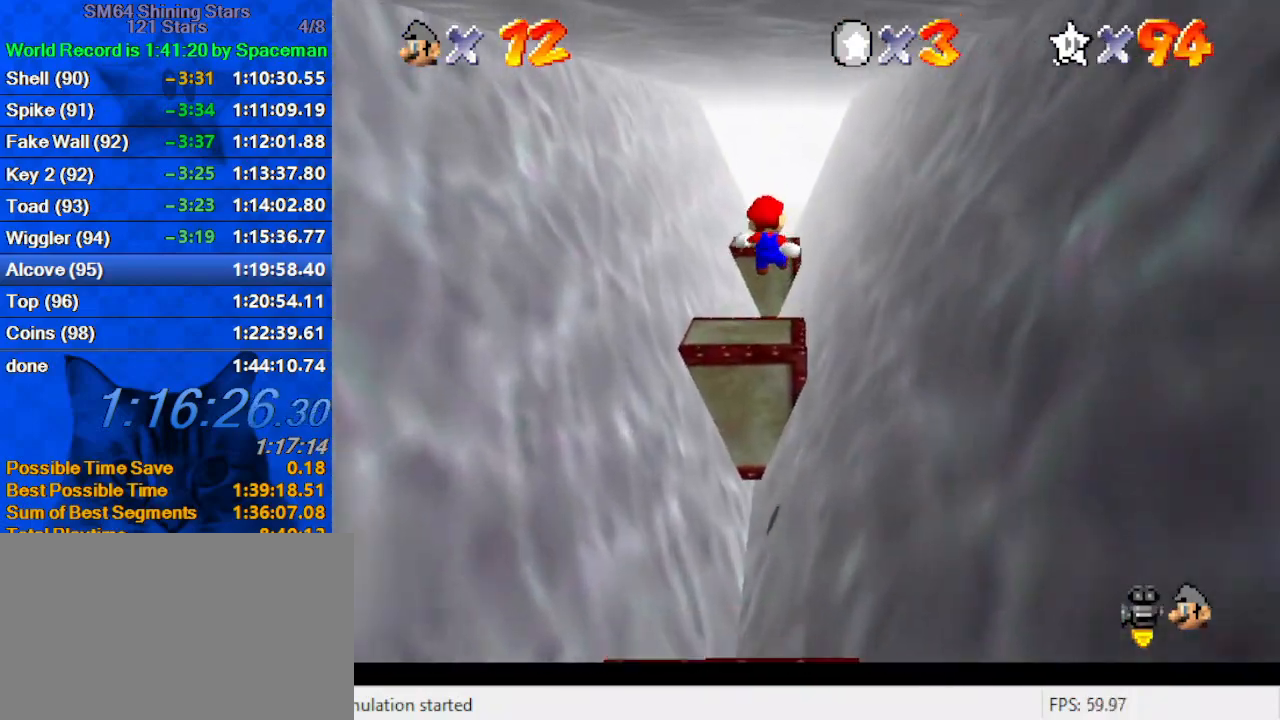
{"keys": ["left", "shift", "up", "y"], "events": [[100, "up", "down"], [333, "up", "up"], [467, "up", "down"], [500, "shift", "down"]]}
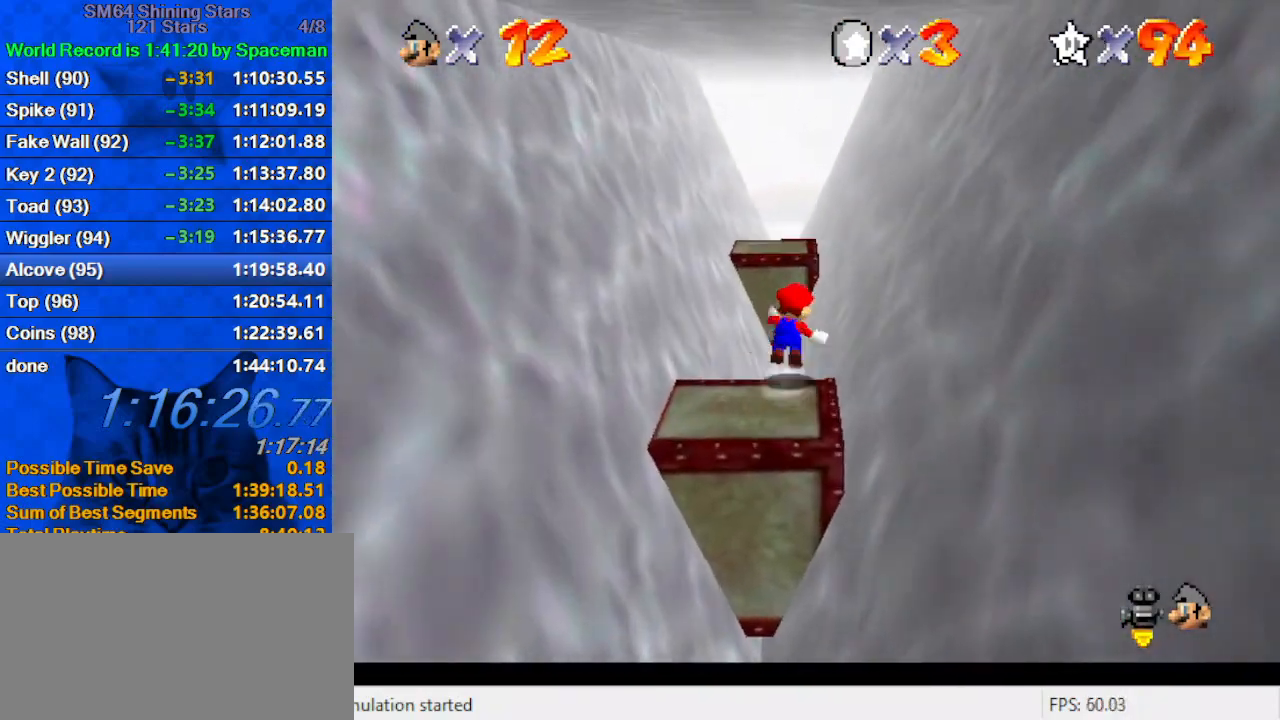
{"keys": ["left", "y"], "events": [[200, "shift", "up"], [333, "up", "up"]]}
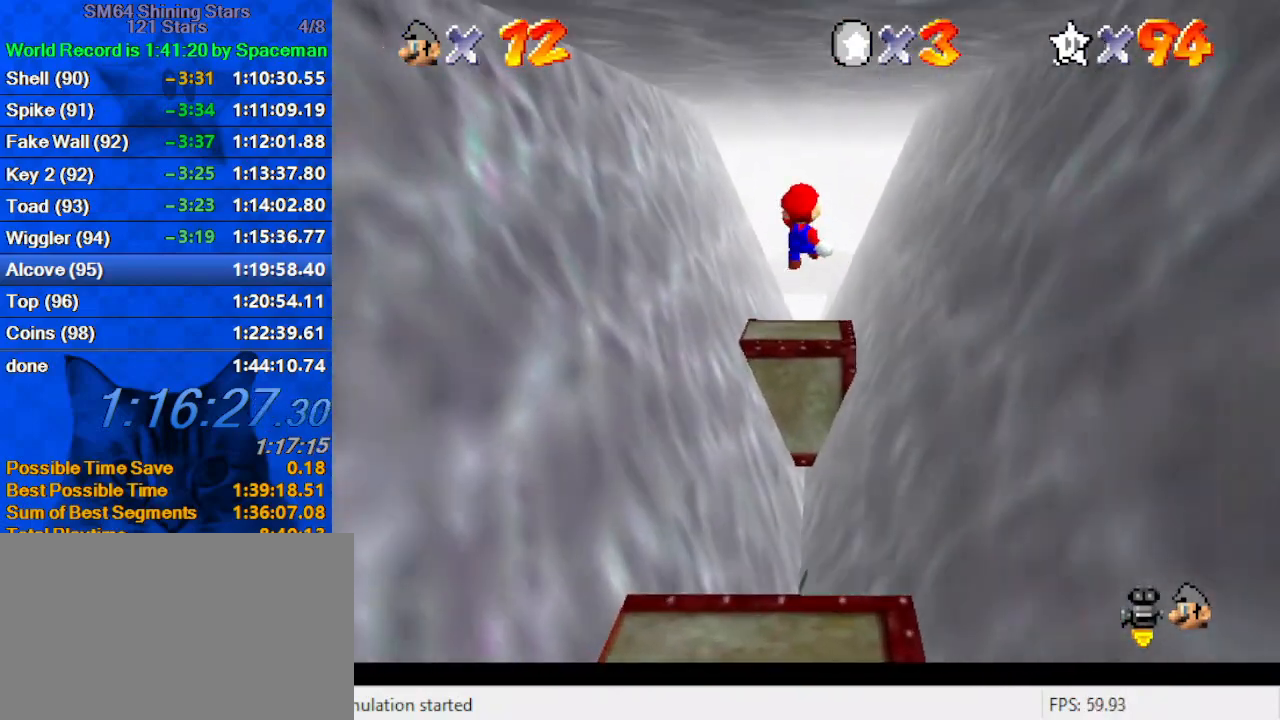
{"keys": ["up", "y"], "events": [[300, "down", "down"], [400, "down", "up"], [433, "left", "up"], [500, "up", "down"]]}
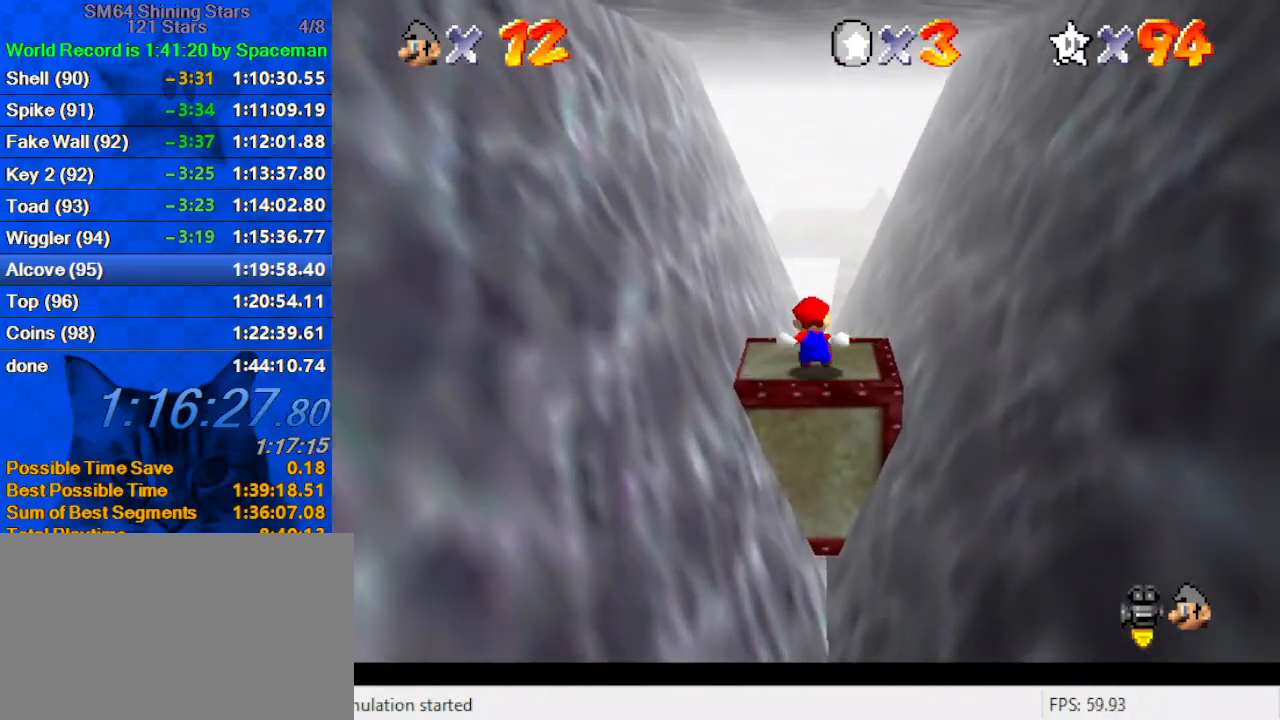
{"keys": ["left", "up"], "events": [[67, "shift", "down"], [400, "left", "down"], [400, "y", "up"], [467, "shift", "up"]]}
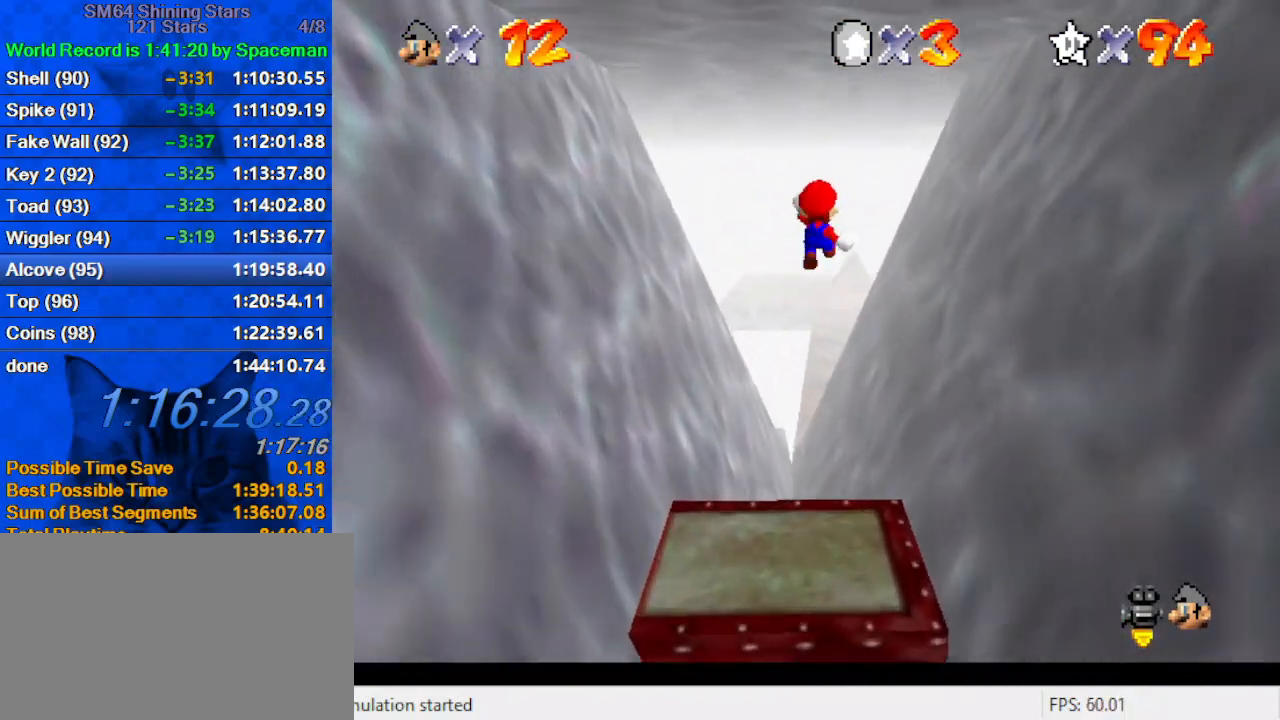
{"keys": ["d"], "events": [[100, "w", "down"], [233, "left", "up"], [233, "w", "up"], [267, "d", "down"], [333, "up", "up"], [367, "left", "down"], [467, "d", "up"], [467, "left", "up"], [500, "d", "down"]]}
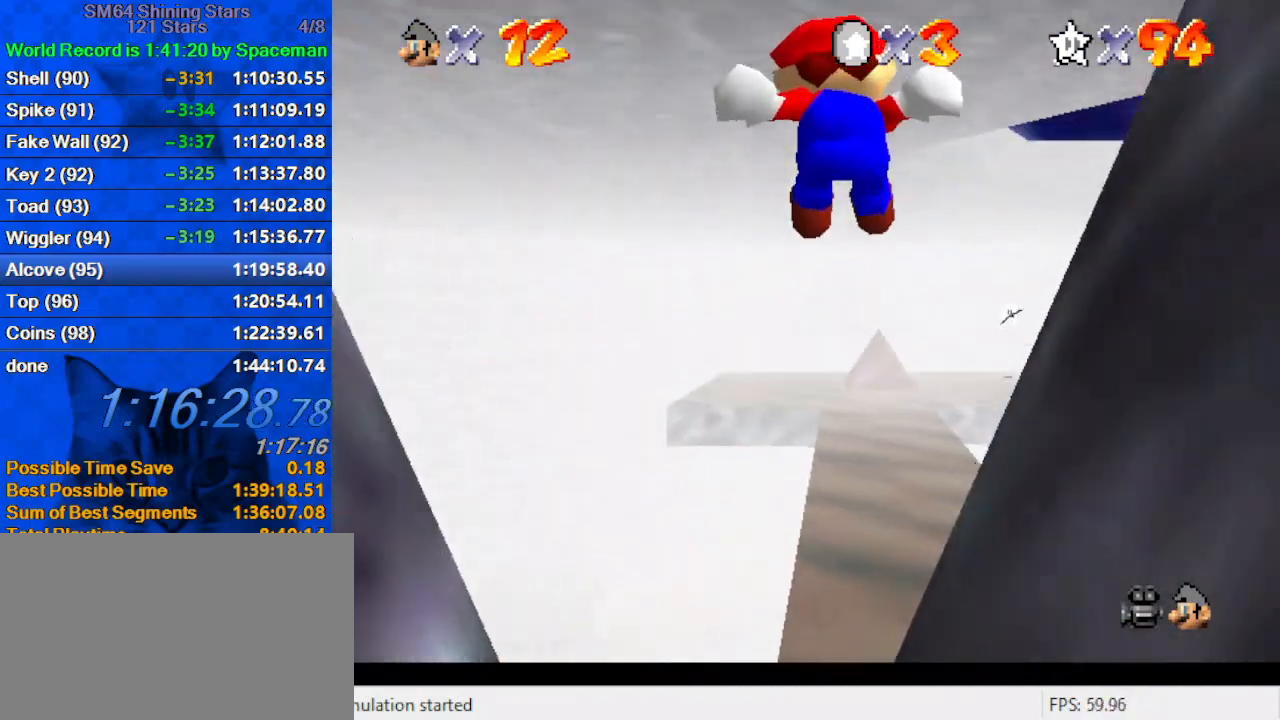
{"keys": ["d"], "events": [[100, "down", "down"], [167, "d", "up"], [167, "right", "down"], [200, "d", "down"], [300, "right", "up"], [333, "d", "up"], [400, "down", "up"], [467, "d", "down"]]}
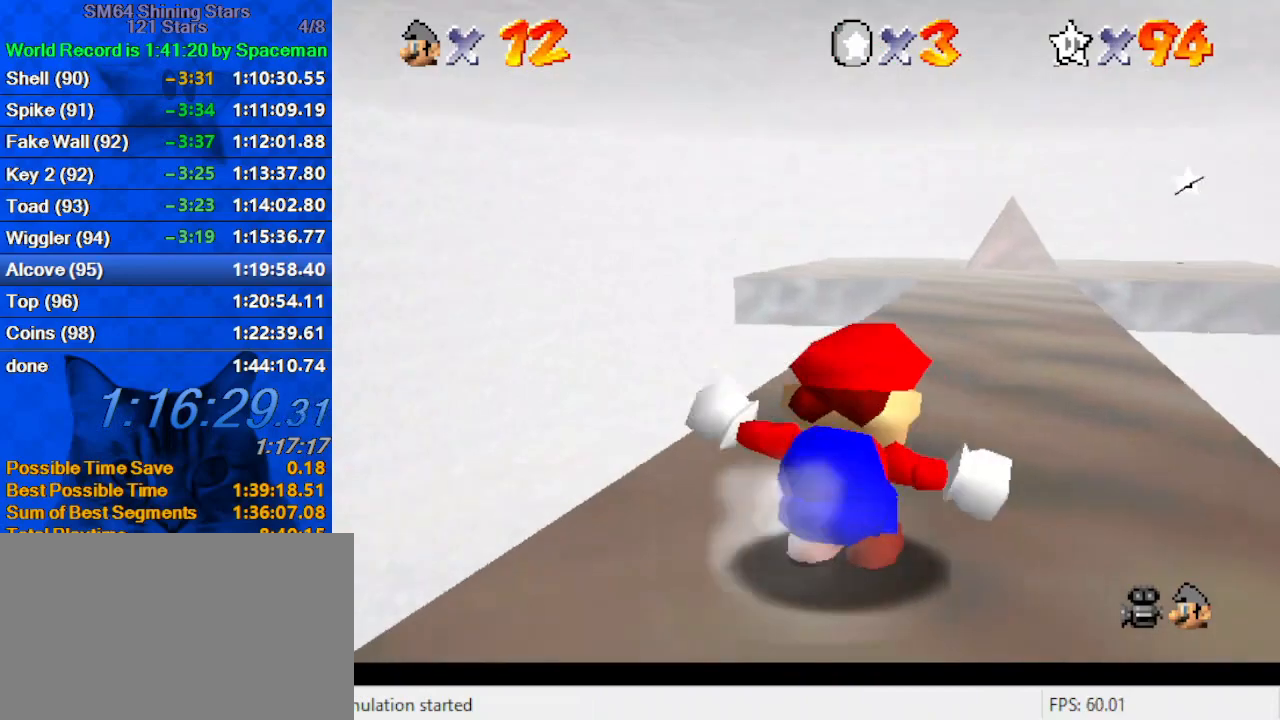
{"keys": ["down", "left"], "events": [[67, "right", "down"], [133, "d", "up"], [133, "down", "down"], [167, "d", "down"], [200, "s", "down"], [267, "right", "up"], [300, "d", "up"], [367, "s", "up"], [500, "left", "down"]]}
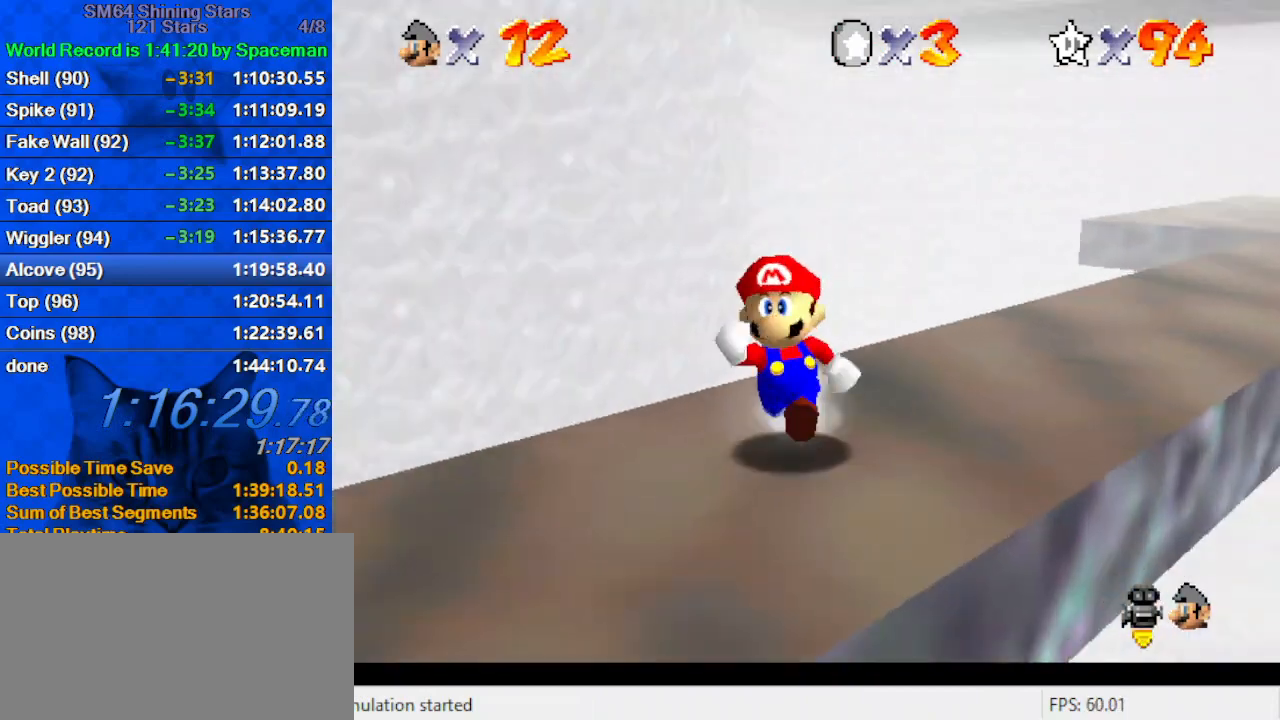
{"keys": ["left"], "events": [[100, "d", "down"], [133, "s", "down"], [267, "d", "up"], [267, "s", "up"], [467, "down", "up"]]}
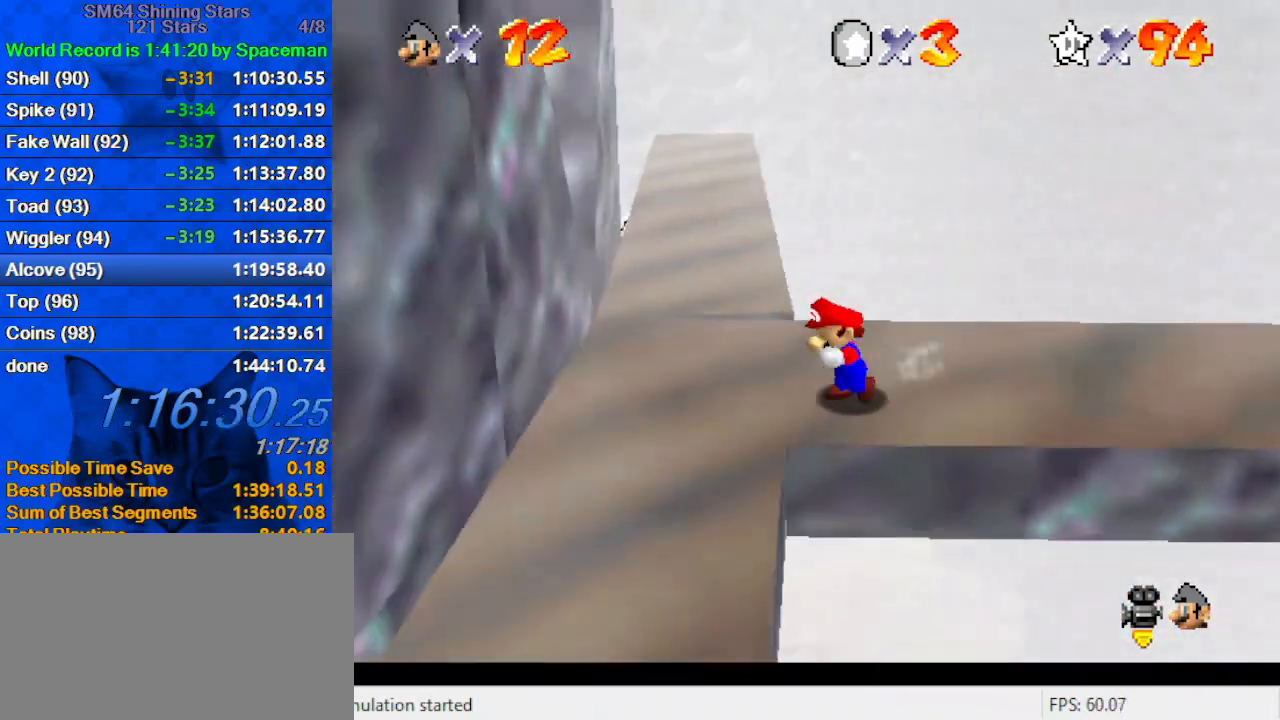
{"keys": ["shift", "up"], "events": [[100, "up", "down"], [233, "left", "up"], [367, "shift", "down"]]}
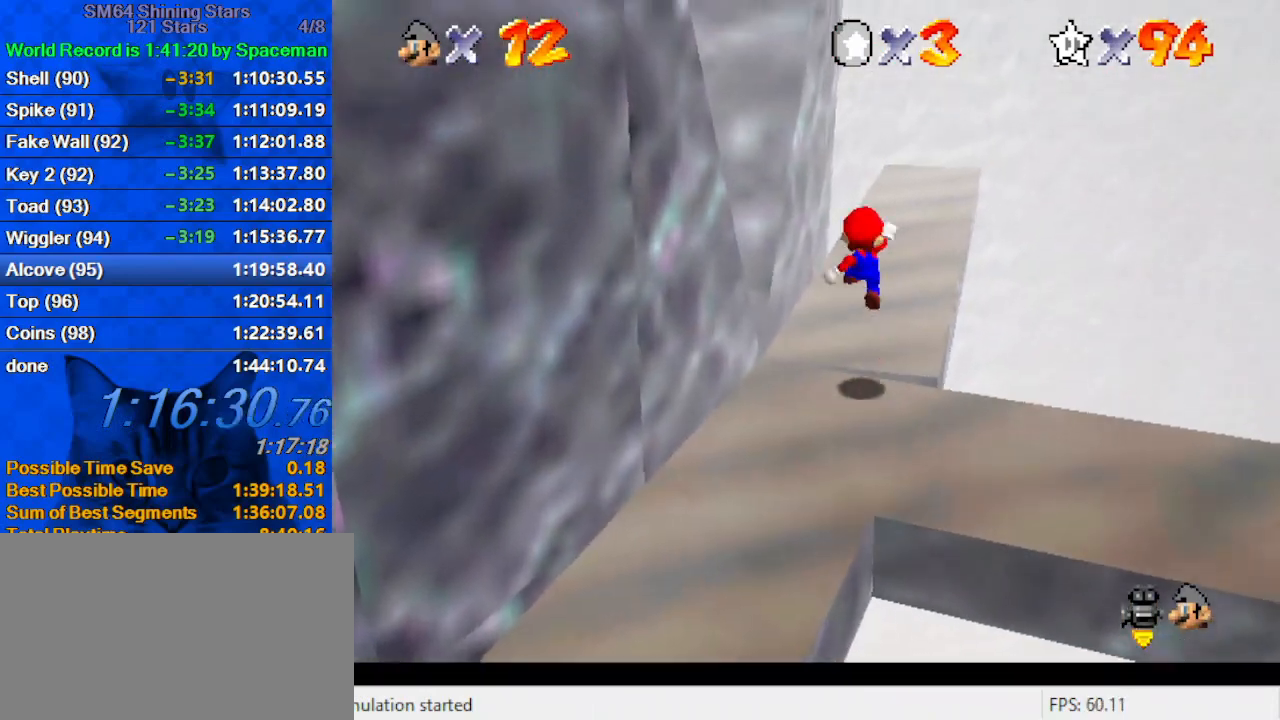
{"keys": ["up"], "events": [[33, "shift", "up"], [300, "right", "down"], [333, "ctrl", "down"], [433, "ctrl", "up"], [433, "right", "up"]]}
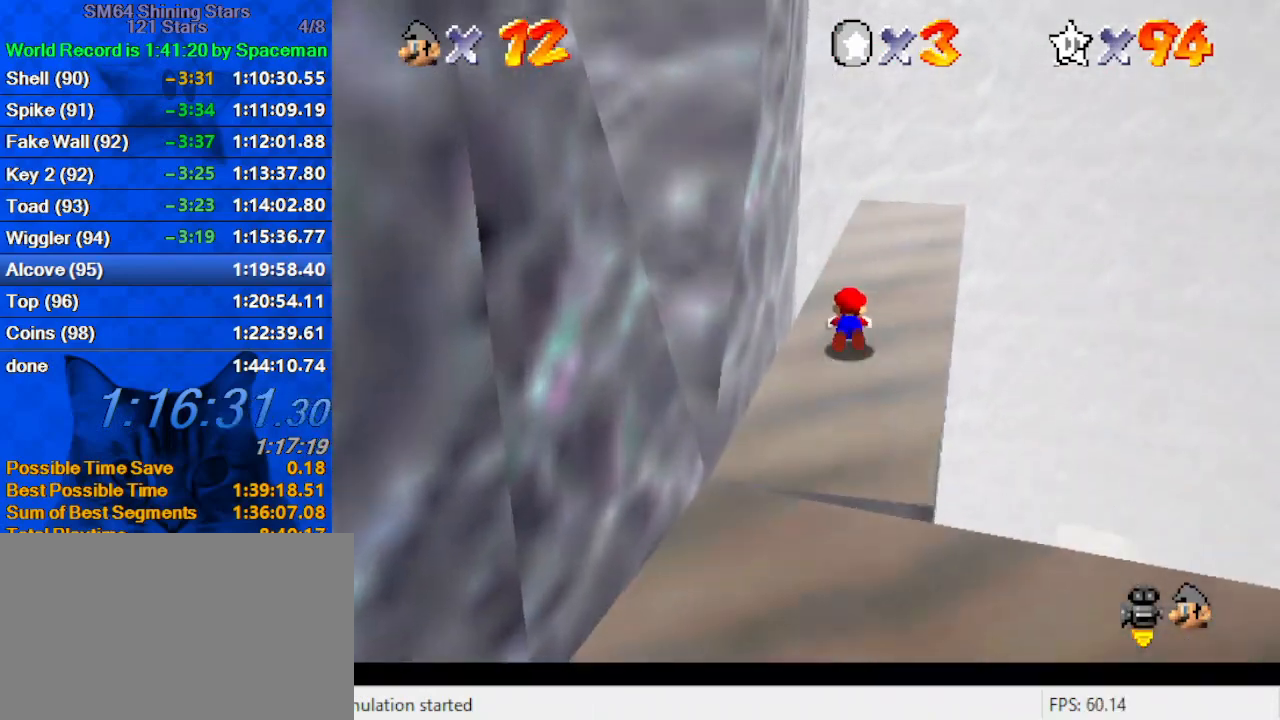
{"keys": [], "events": [[33, "shift", "down"], [67, "ctrl", "down"], [167, "up", "up"], [233, "ctrl", "up"], [233, "shift", "up"], [233, "up", "down"], [267, "right", "down"], [367, "right", "up"], [400, "up", "up"]]}
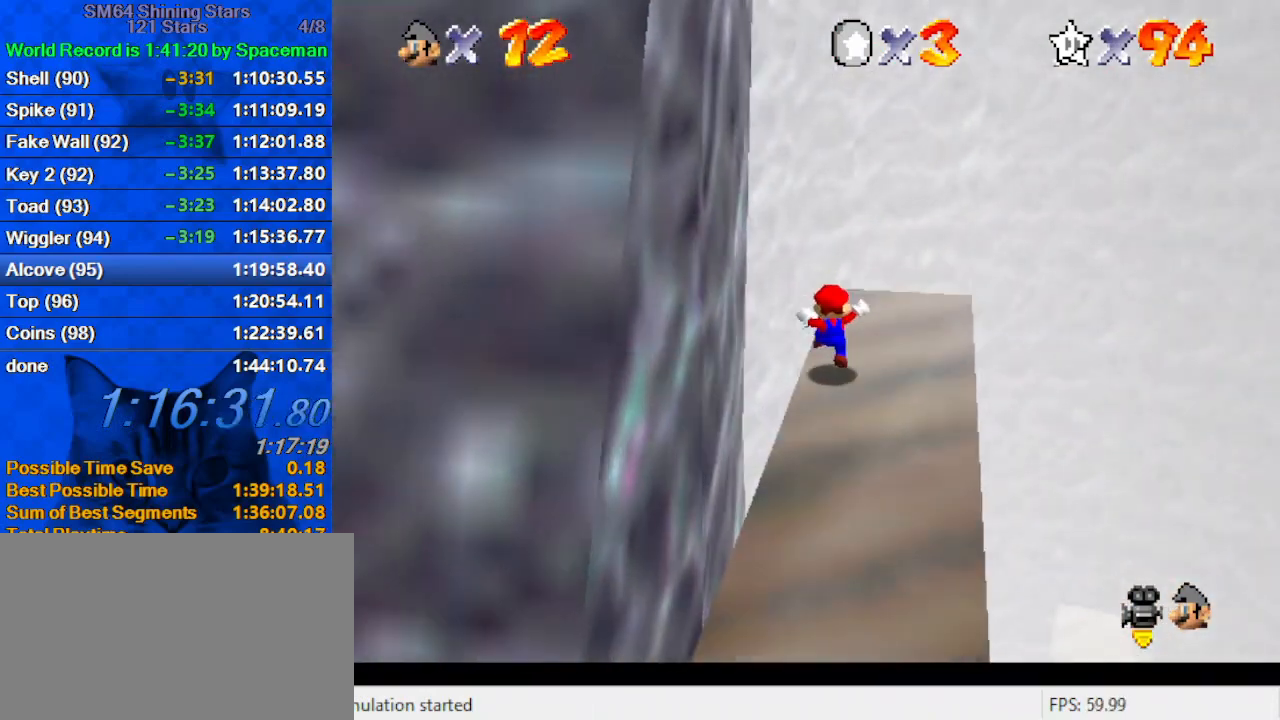
{"keys": [], "events": [[133, "right", "down"], [233, "right", "up"], [367, "up", "down"], [500, "up", "up"]]}
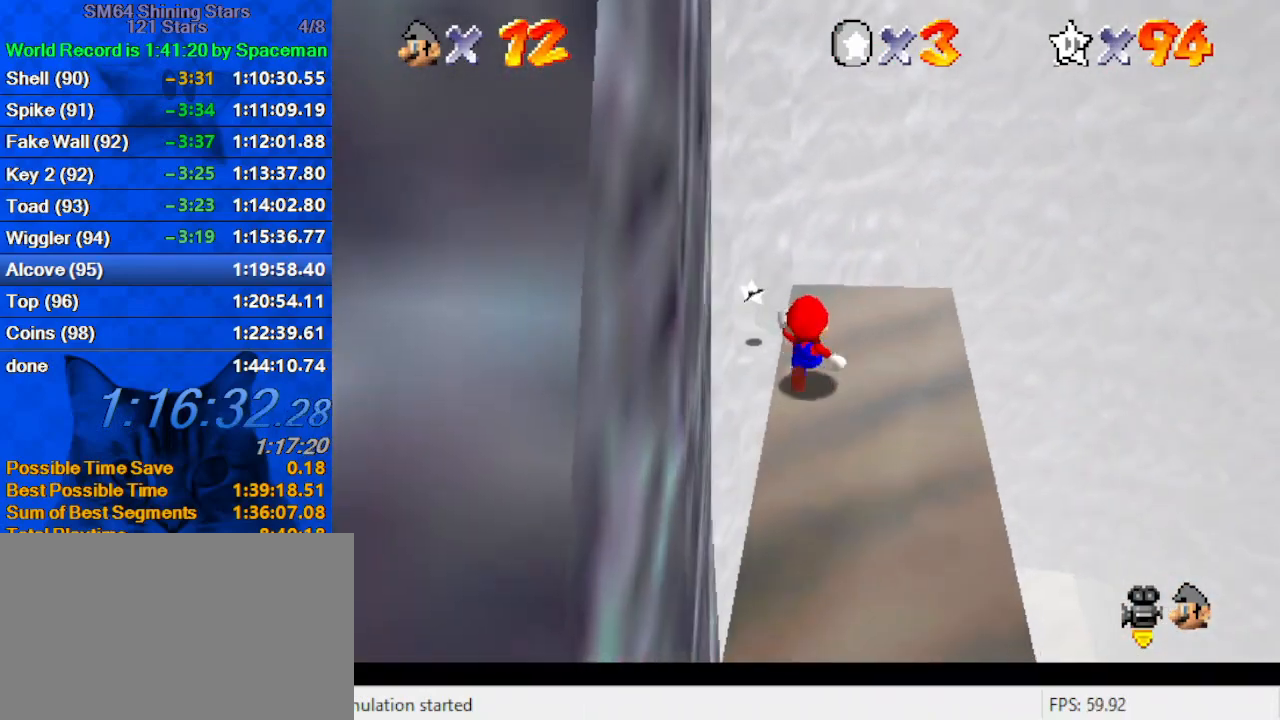
{"keys": ["up"], "events": [[200, "up", "down"]]}
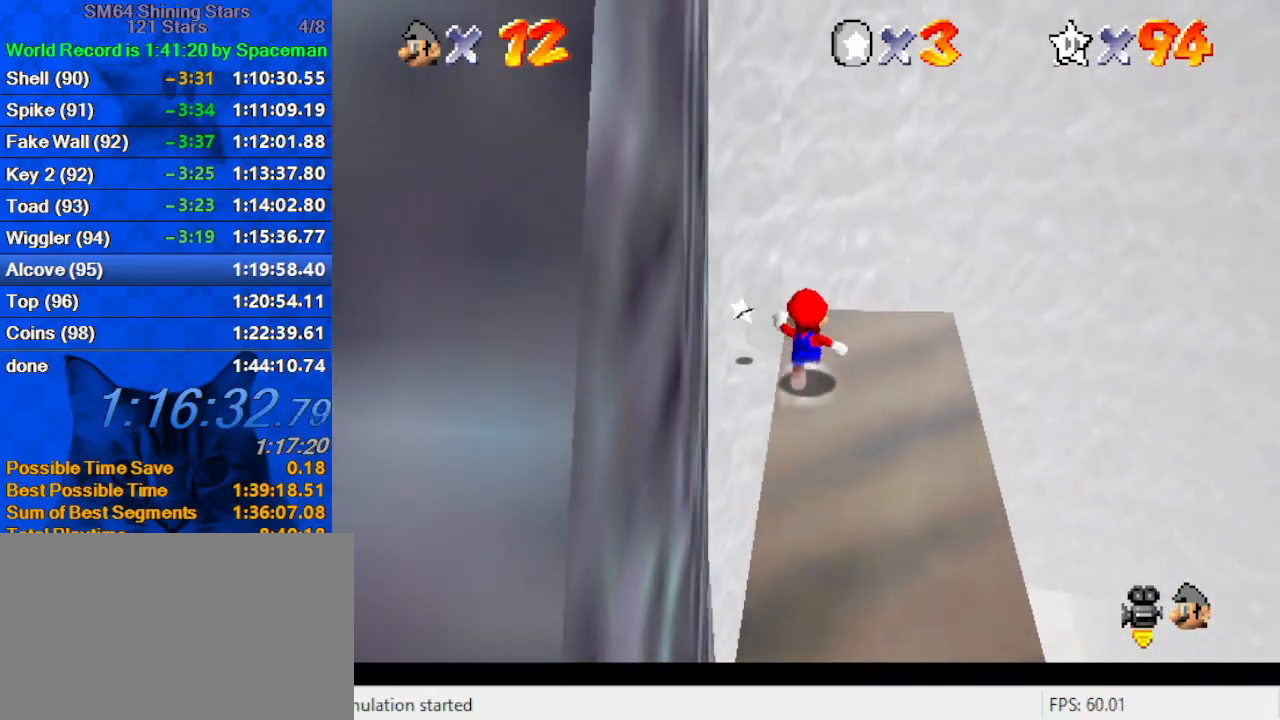
{"keys": ["left", "up"], "events": [[167, "y", "down"], [200, "left", "down"], [200, "shift", "down"], [300, "y", "up"], [367, "shift", "up"]]}
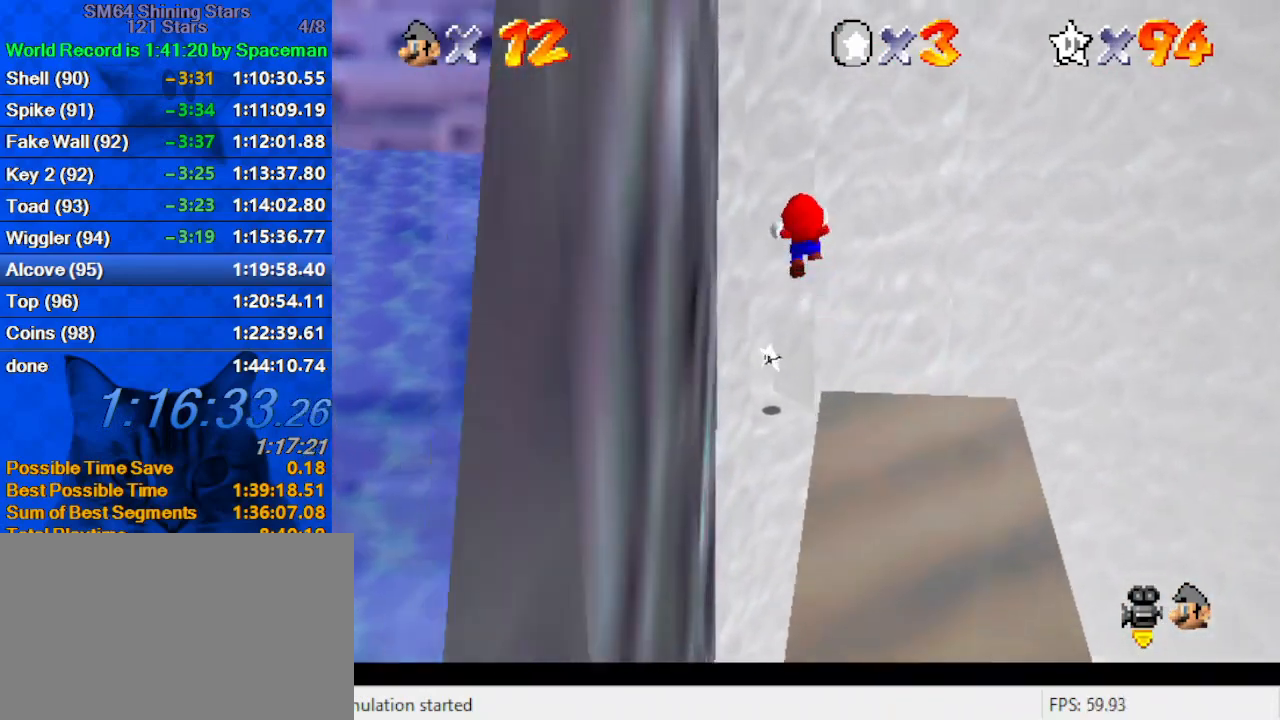
{"keys": [], "events": [[500, "left", "up"], [500, "up", "up"]]}
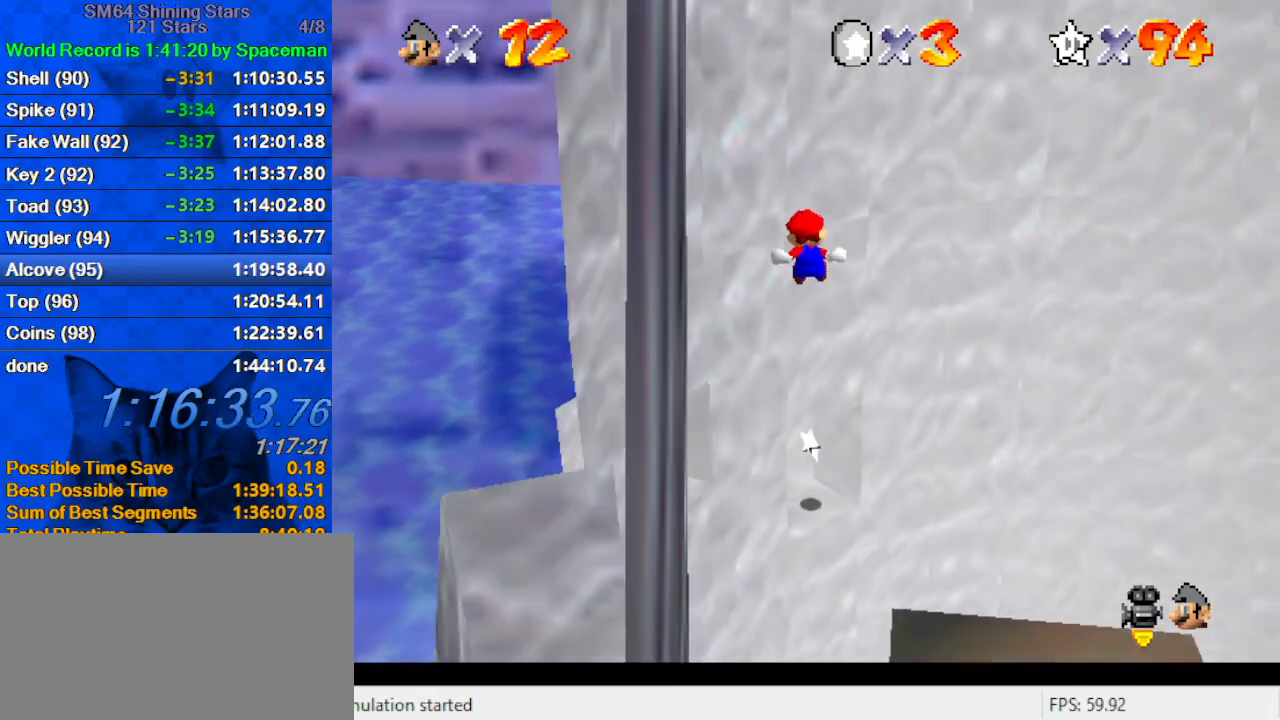
{"keys": ["left", "up"], "events": [[467, "left", "down"], [467, "up", "down"]]}
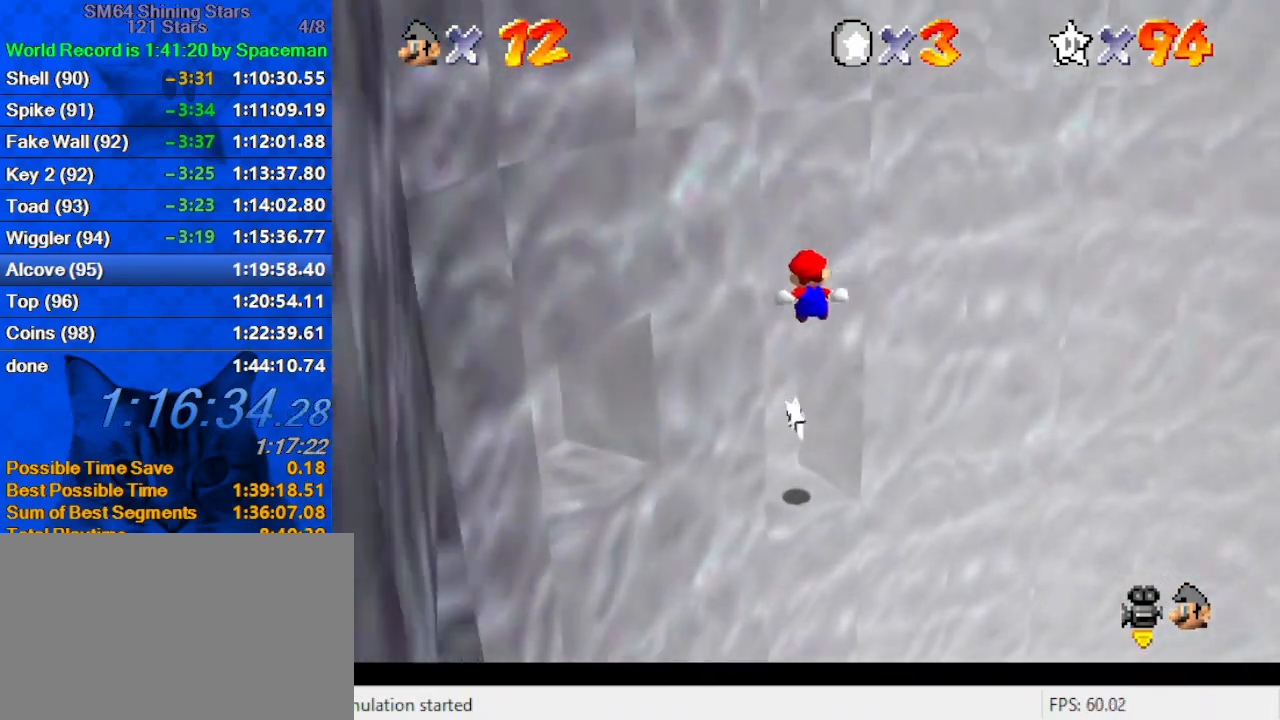
{"keys": ["left", "shift", "up"], "events": [[100, "left", "up"], [167, "left", "down"], [333, "shift", "down"]]}
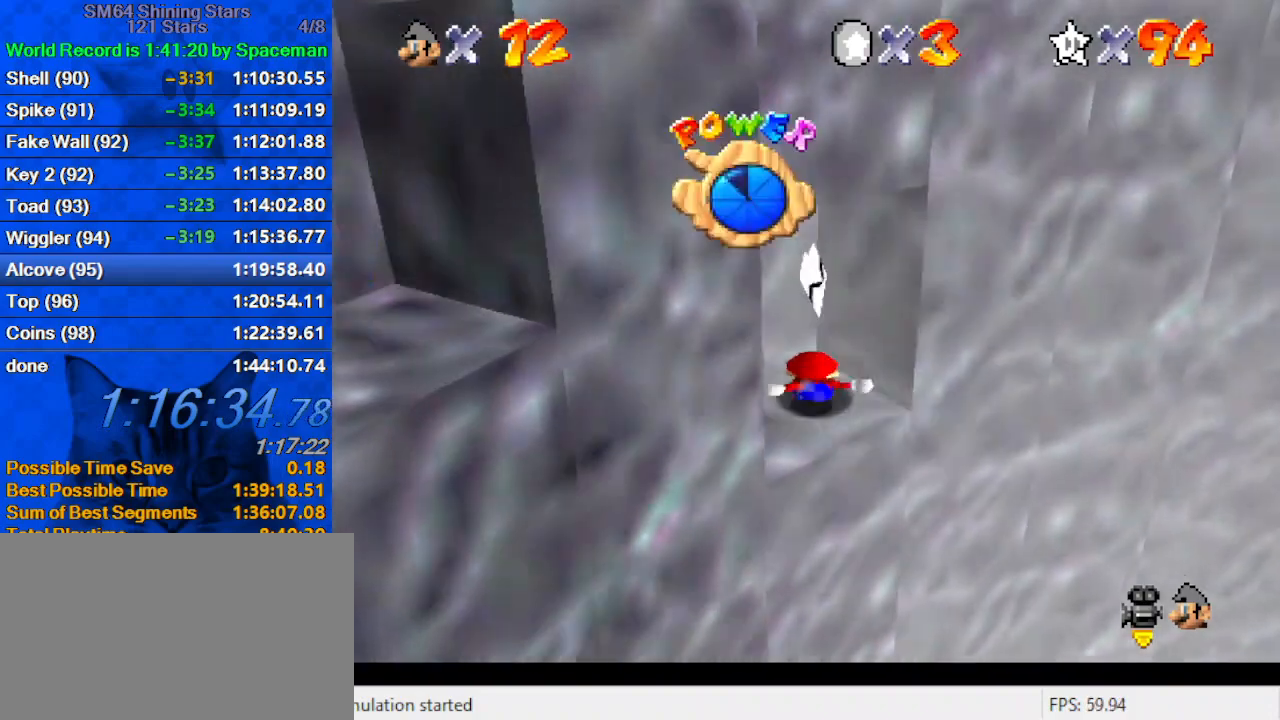
{"keys": ["down", "left"], "events": [[167, "shift", "up"], [300, "up", "up"], [467, "down", "down"]]}
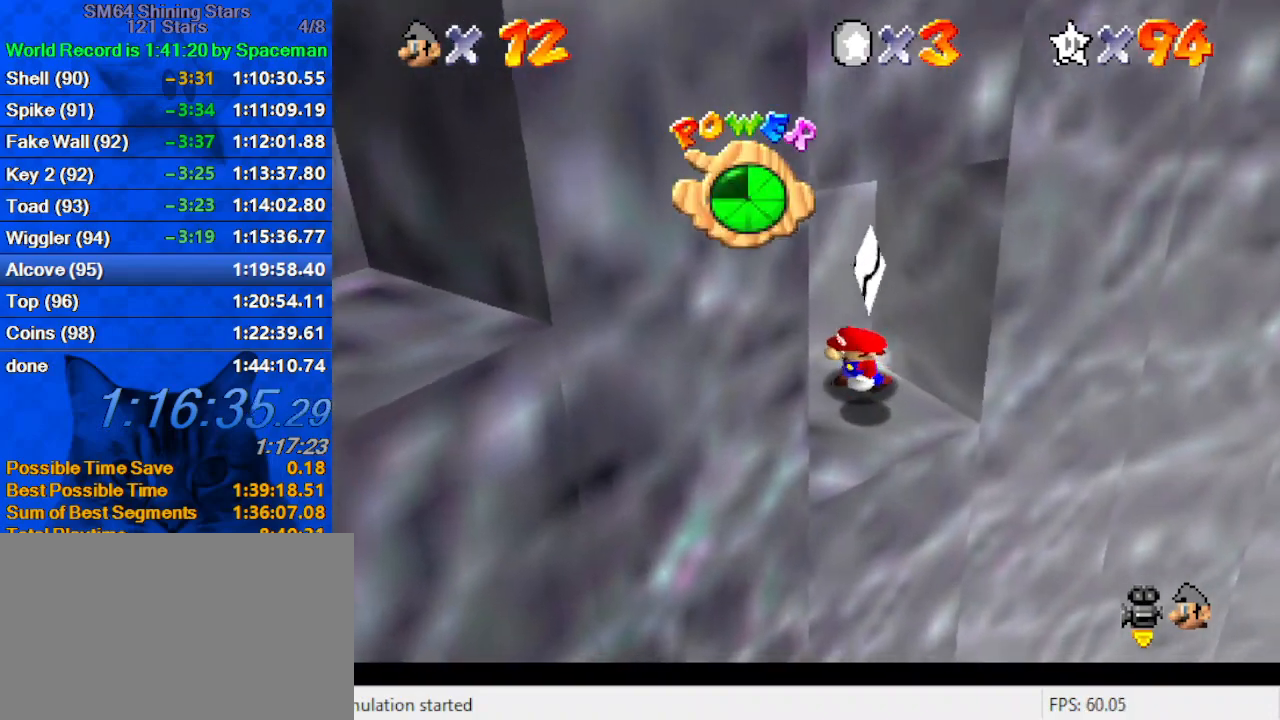
{"keys": [], "events": [[200, "left", "up"], [467, "down", "up"]]}
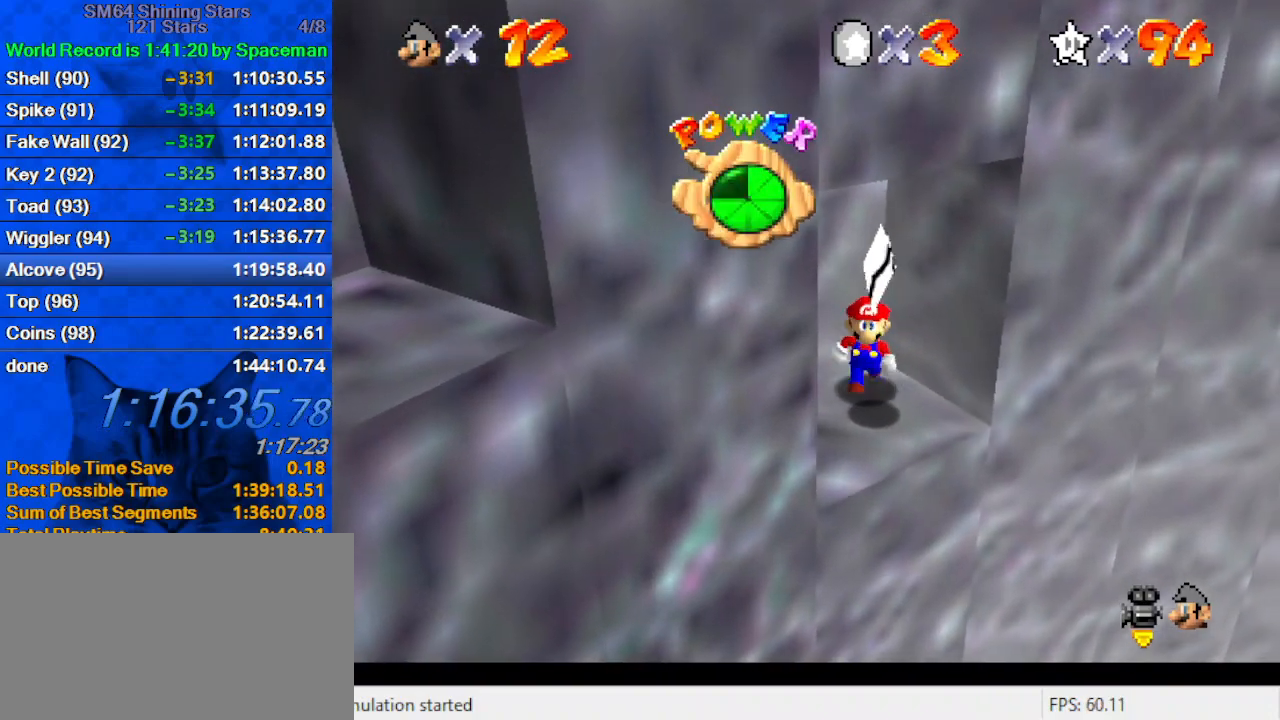
{"keys": [], "events": [[100, "down", "down"], [200, "down", "up"], [200, "shift", "down"], [233, "y", "down"], [333, "shift", "up"], [400, "y", "up"]]}